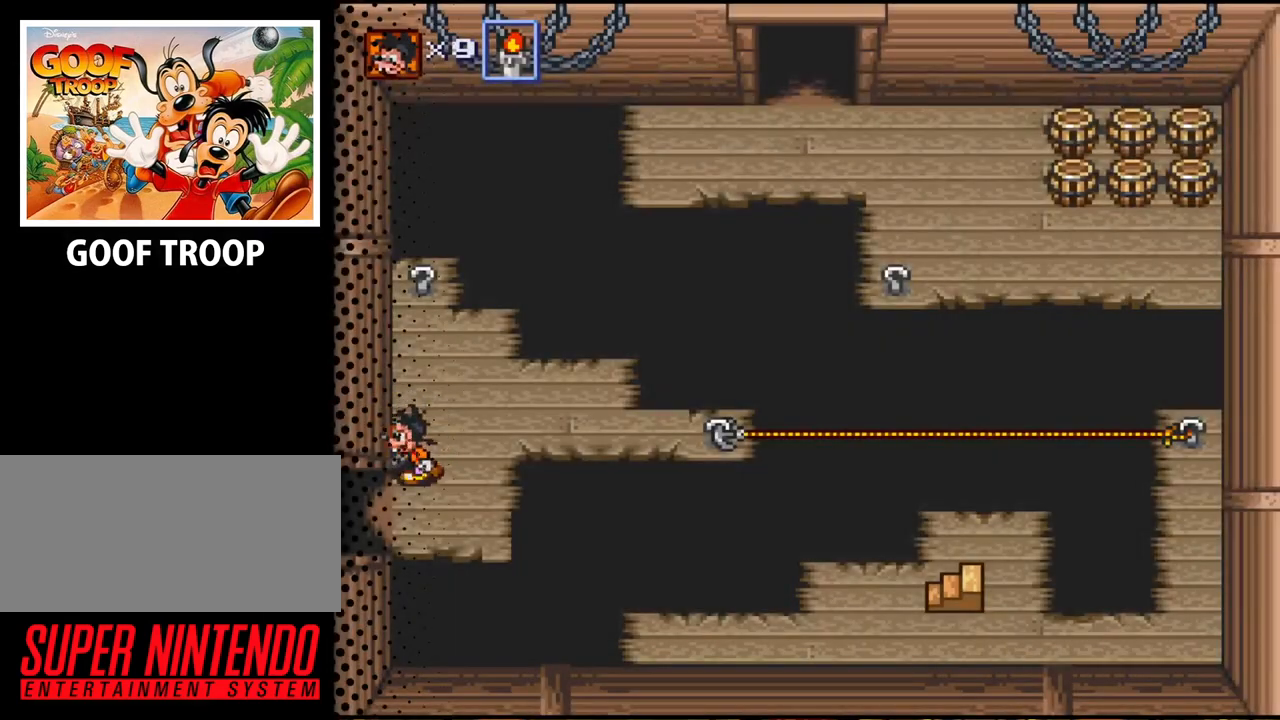
Gameplay with a controller (Nintendo layout); each line is a JSON object with the inputs held at the frame after it. "events" lists button and stick changes between this image and that frame as [ms after this image, input, new state], when the widget could be followed in between. Not read: L3 R3.
{"buttons": ["DPAD_LEFT"], "events": [[200, "DPAD_DOWN", "up"]]}
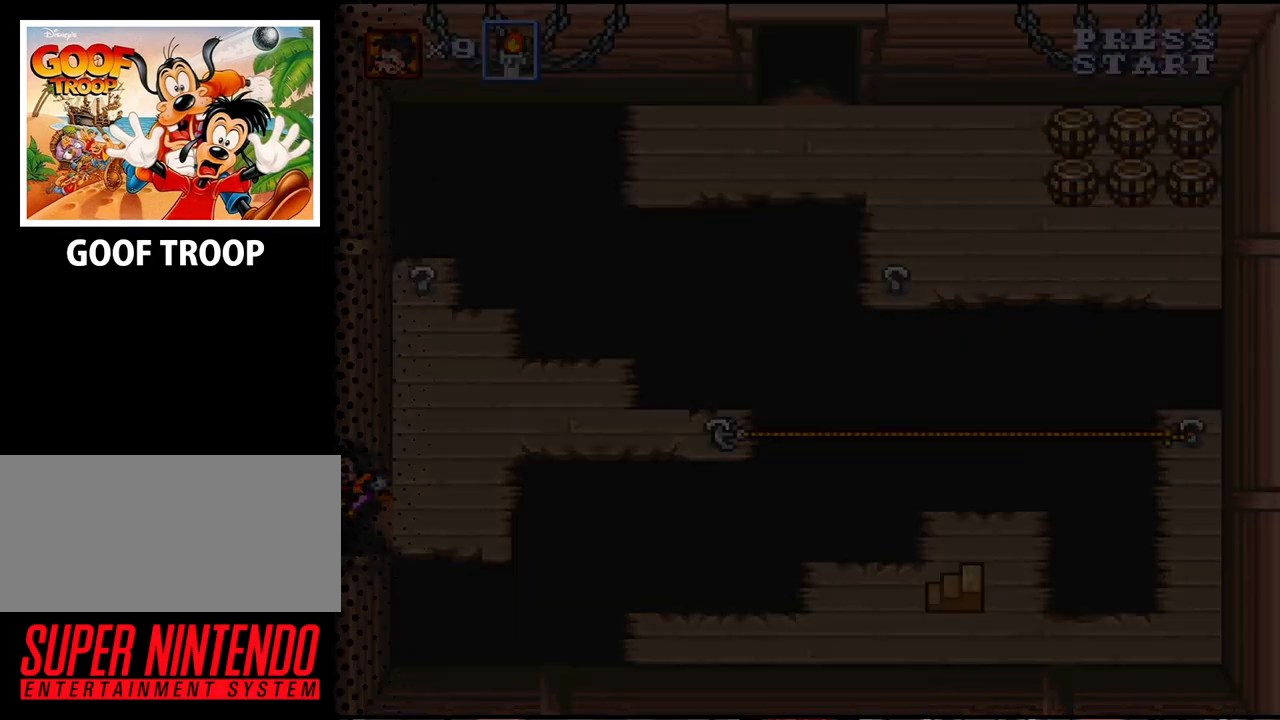
{"buttons": ["DPAD_LEFT"], "events": []}
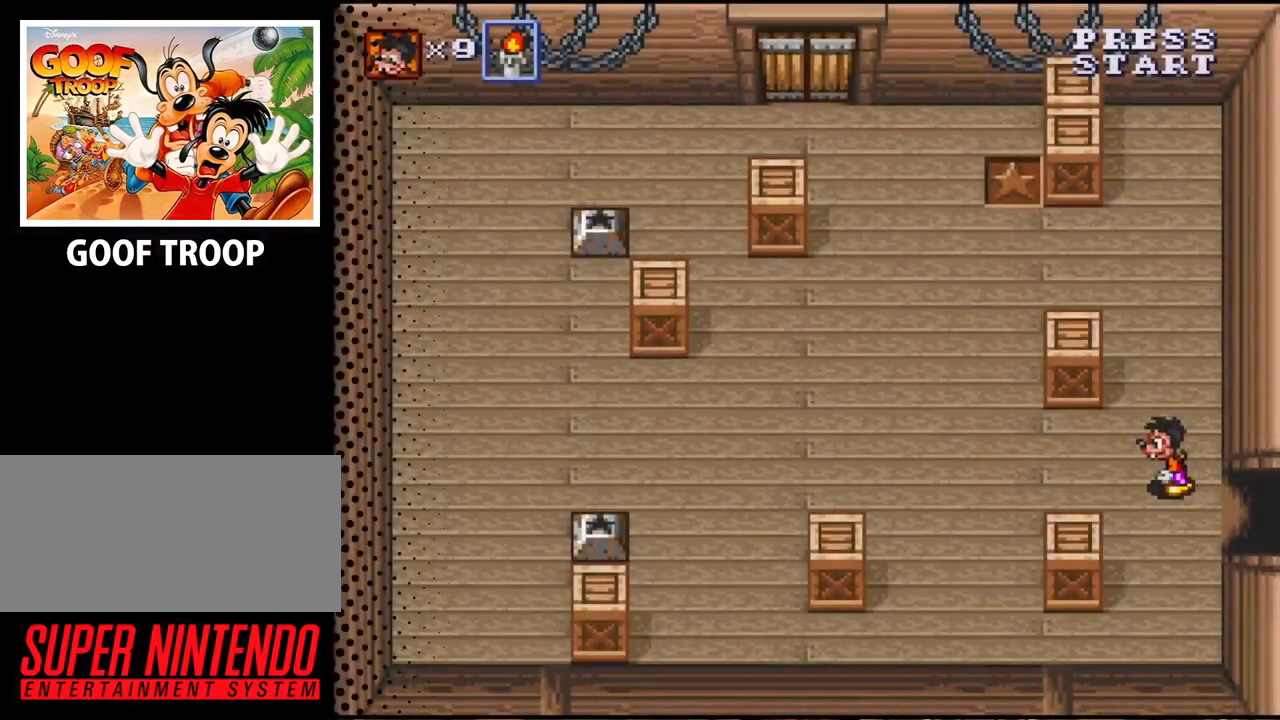
{"buttons": ["DPAD_LEFT"], "events": []}
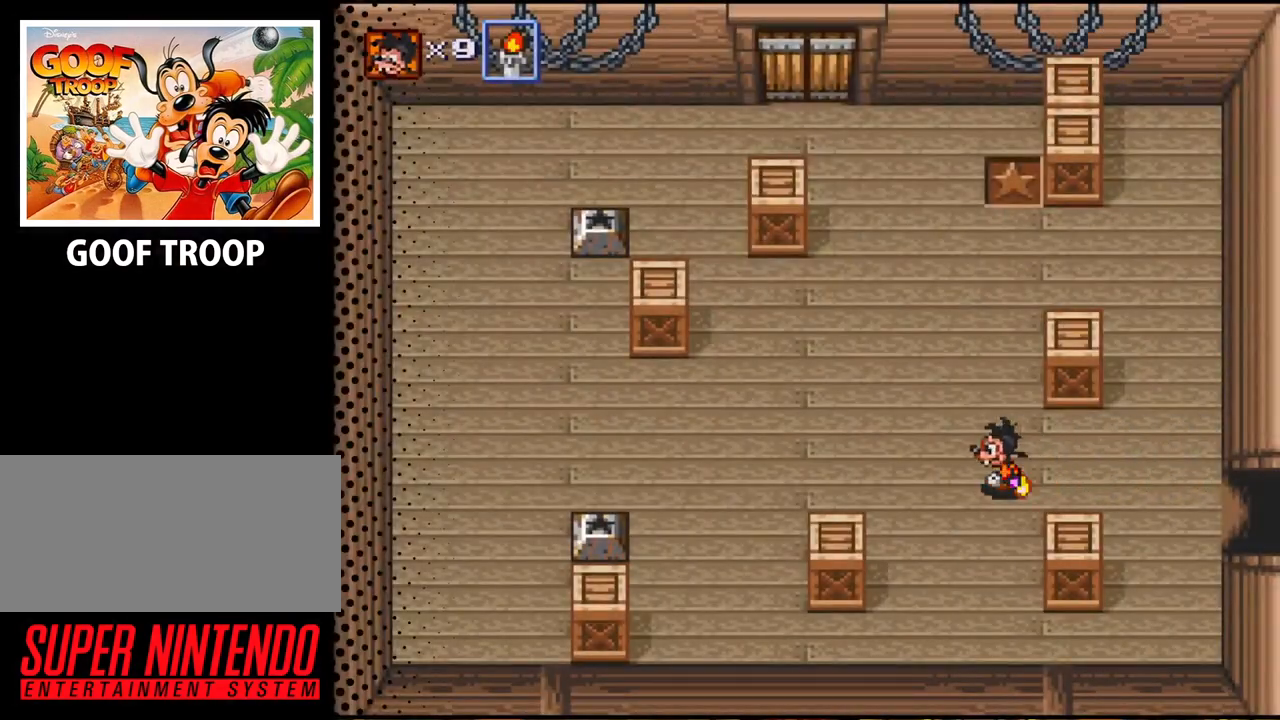
{"buttons": ["DPAD_LEFT"], "events": []}
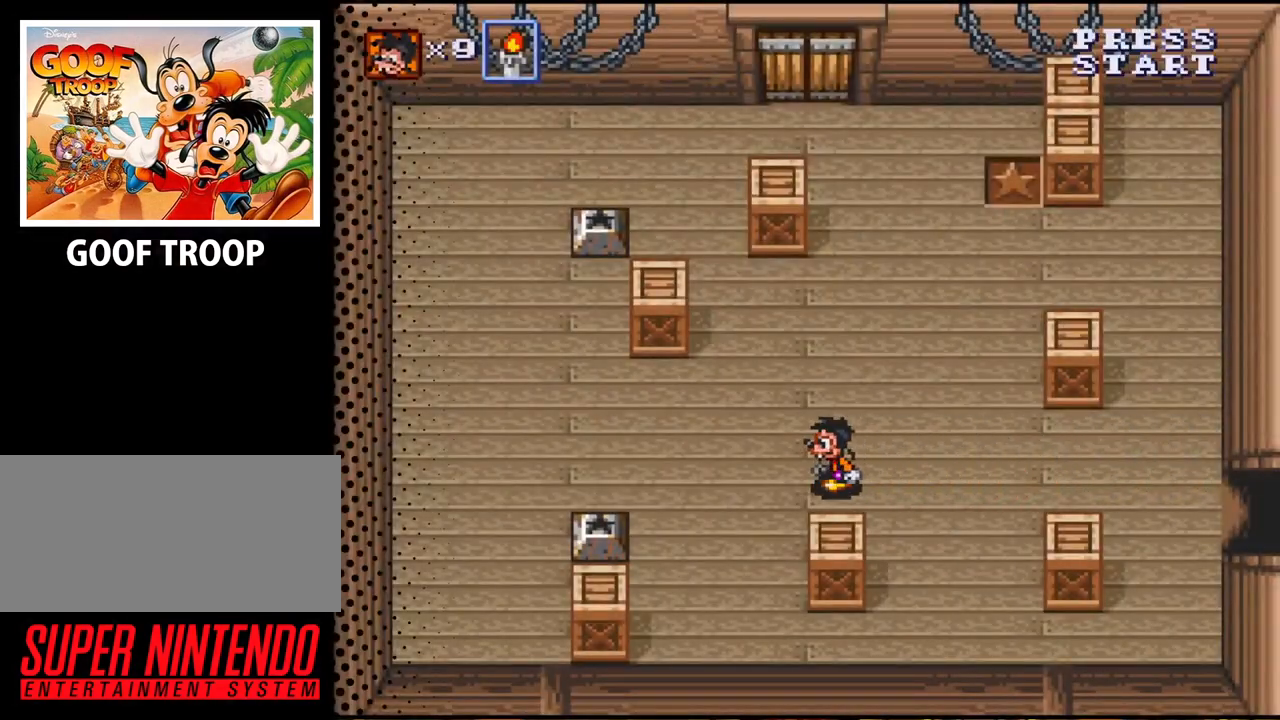
{"buttons": ["DPAD_LEFT"], "events": []}
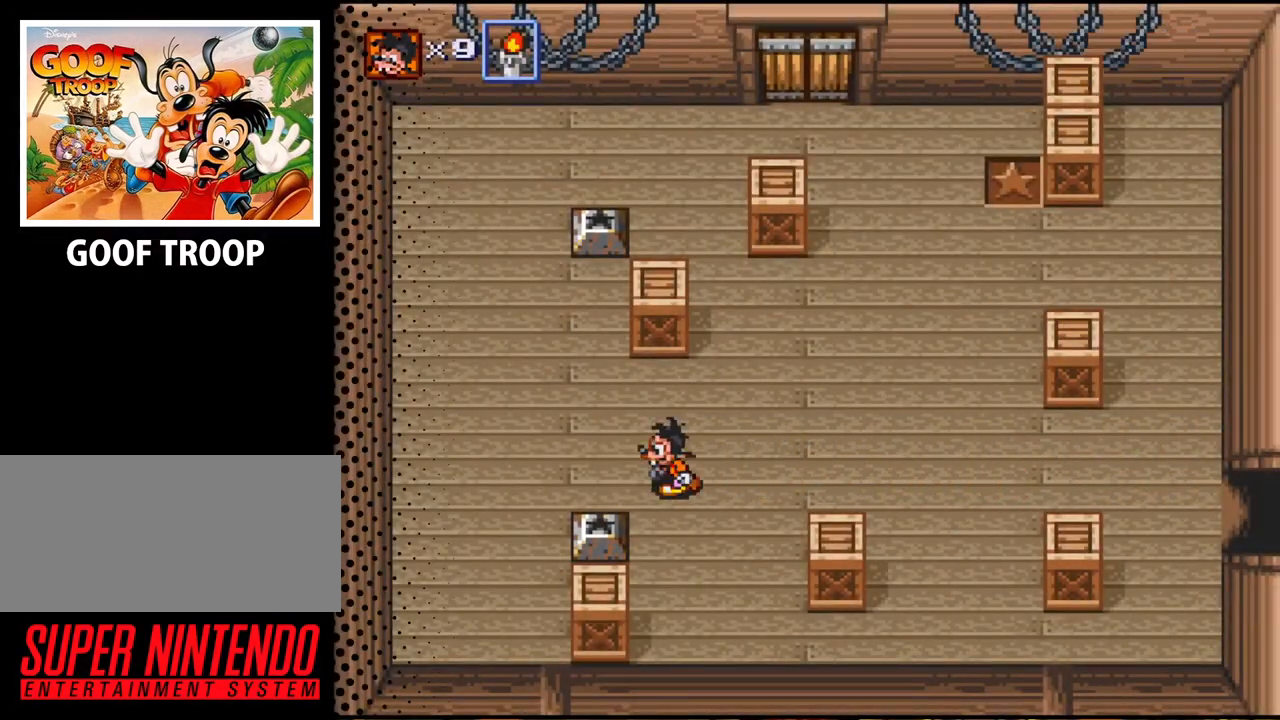
{"buttons": ["DPAD_DOWN", "DPAD_RIGHT"], "events": [[333, "DPAD_DOWN", "down"], [400, "DPAD_LEFT", "up"], [467, "DPAD_RIGHT", "down"]]}
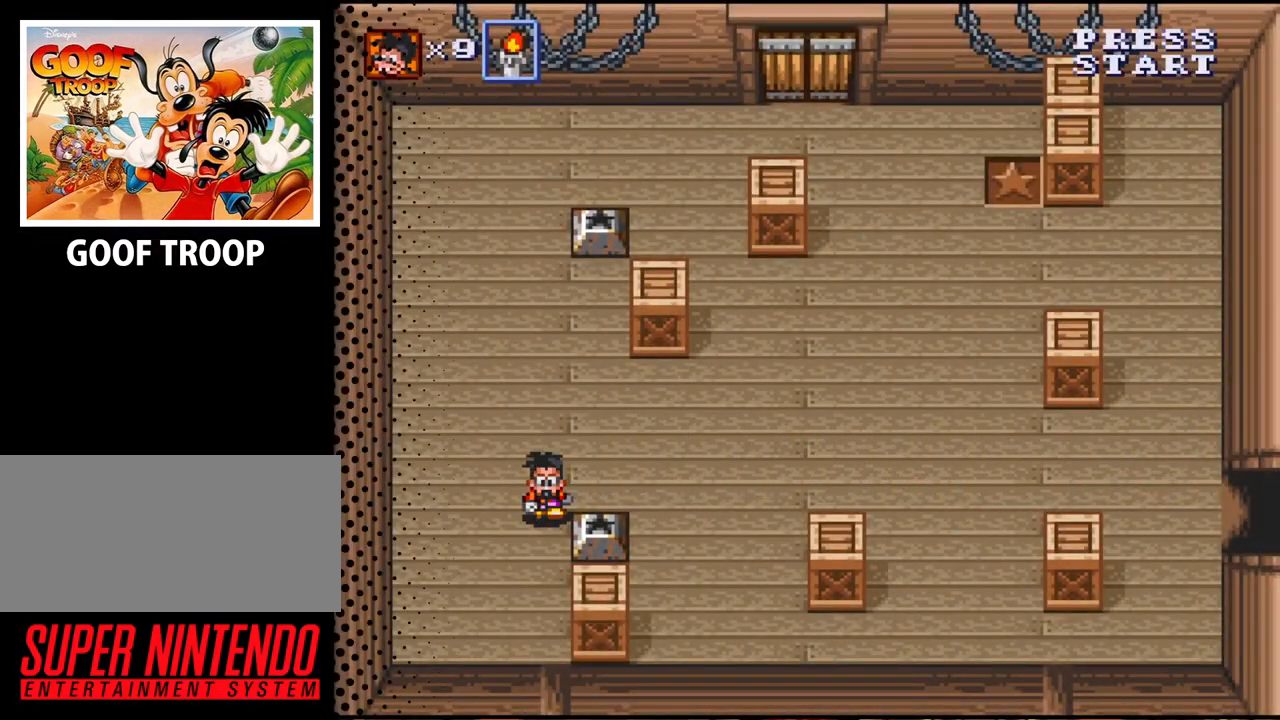
{"buttons": ["DPAD_RIGHT"], "events": [[67, "DPAD_DOWN", "up"], [100, "B", "down"], [100, "DPAD_RIGHT", "up"], [233, "B", "up"], [433, "DPAD_RIGHT", "down"]]}
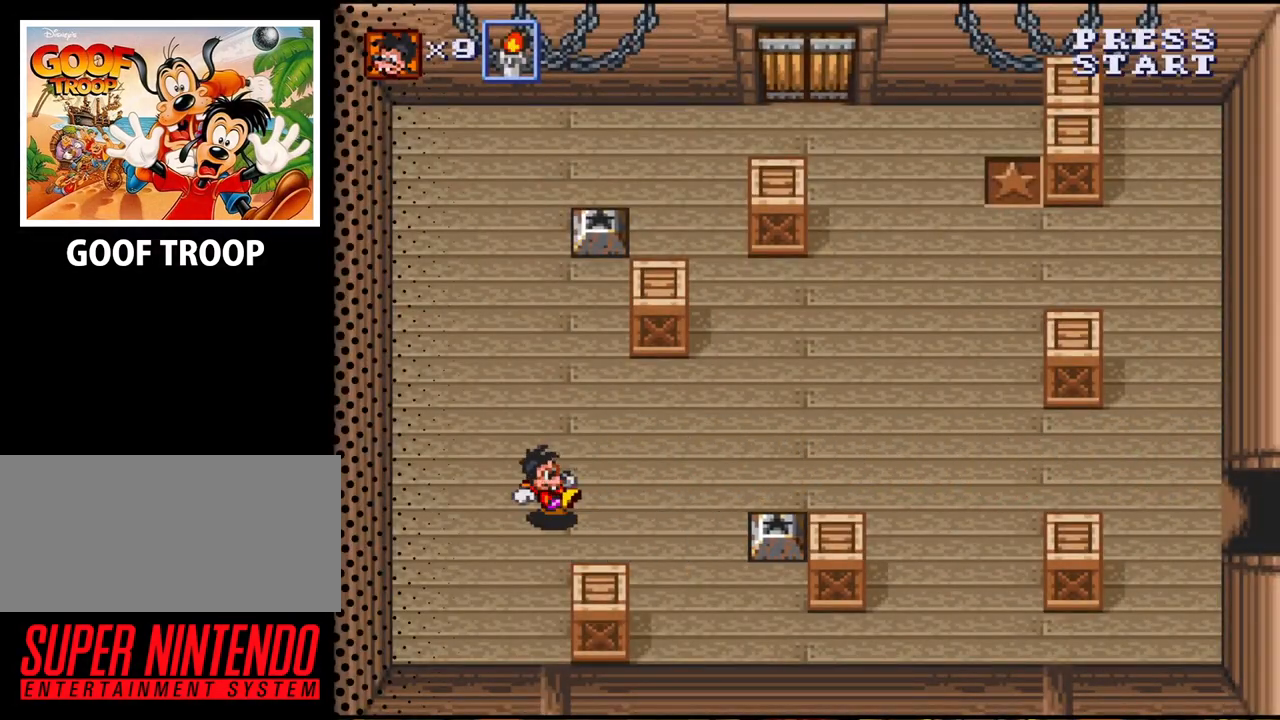
{"buttons": ["DPAD_DOWN", "DPAD_RIGHT"], "events": [[200, "DPAD_DOWN", "down"]]}
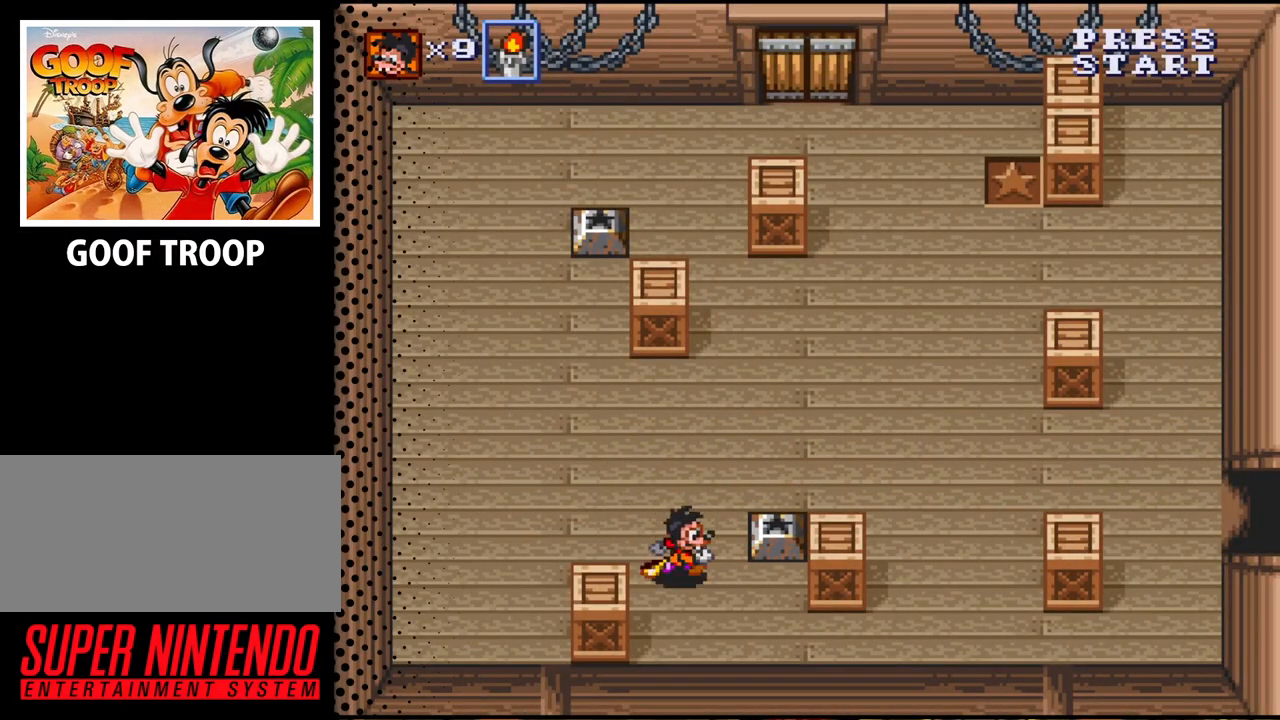
{"buttons": ["B", "DPAD_UP"], "events": [[67, "DPAD_DOWN", "up"], [300, "DPAD_UP", "down"], [333, "DPAD_RIGHT", "up"], [467, "B", "down"]]}
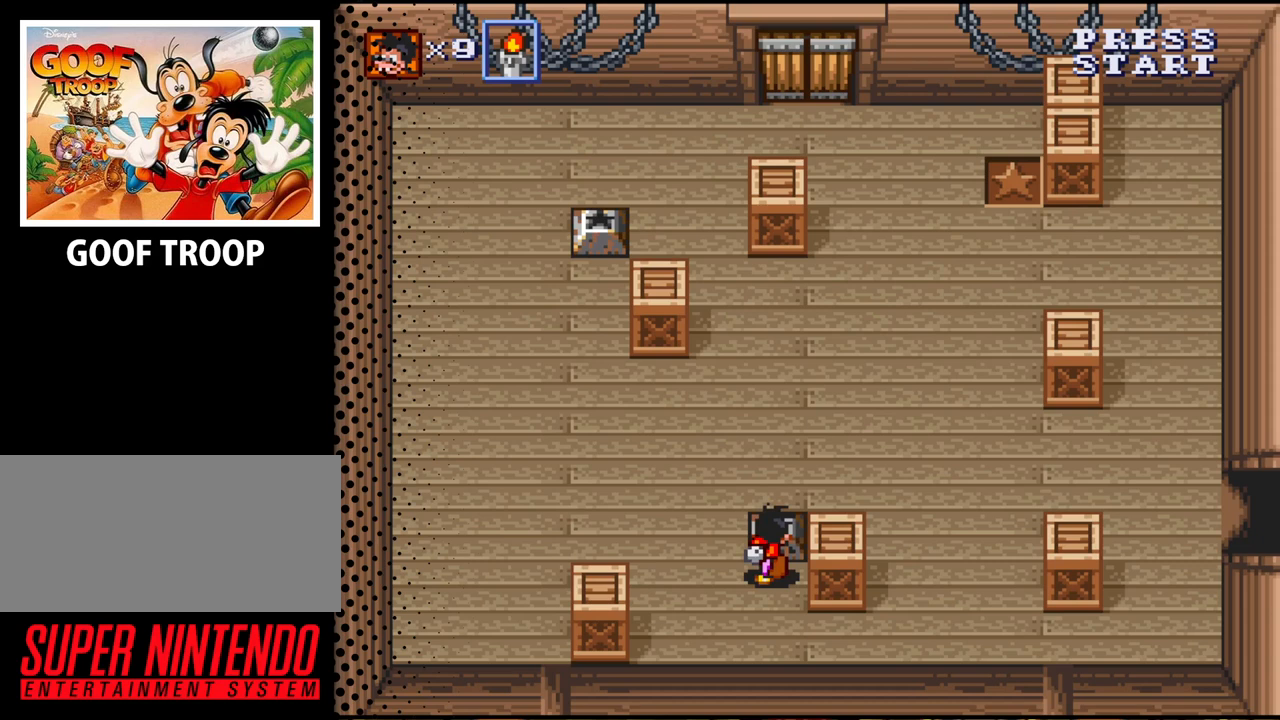
{"buttons": ["DPAD_UP", "DPAD_LEFT"], "events": [[67, "B", "up"], [367, "DPAD_LEFT", "down"]]}
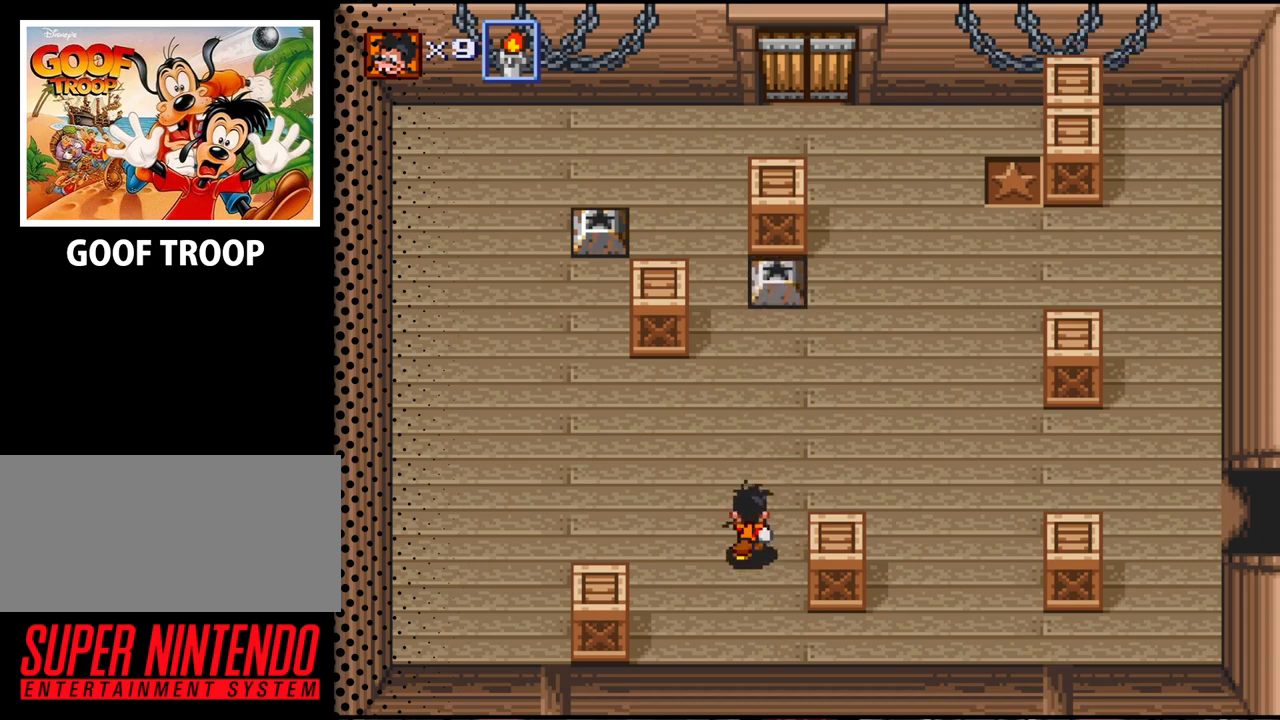
{"buttons": ["DPAD_UP"], "events": [[200, "DPAD_LEFT", "up"]]}
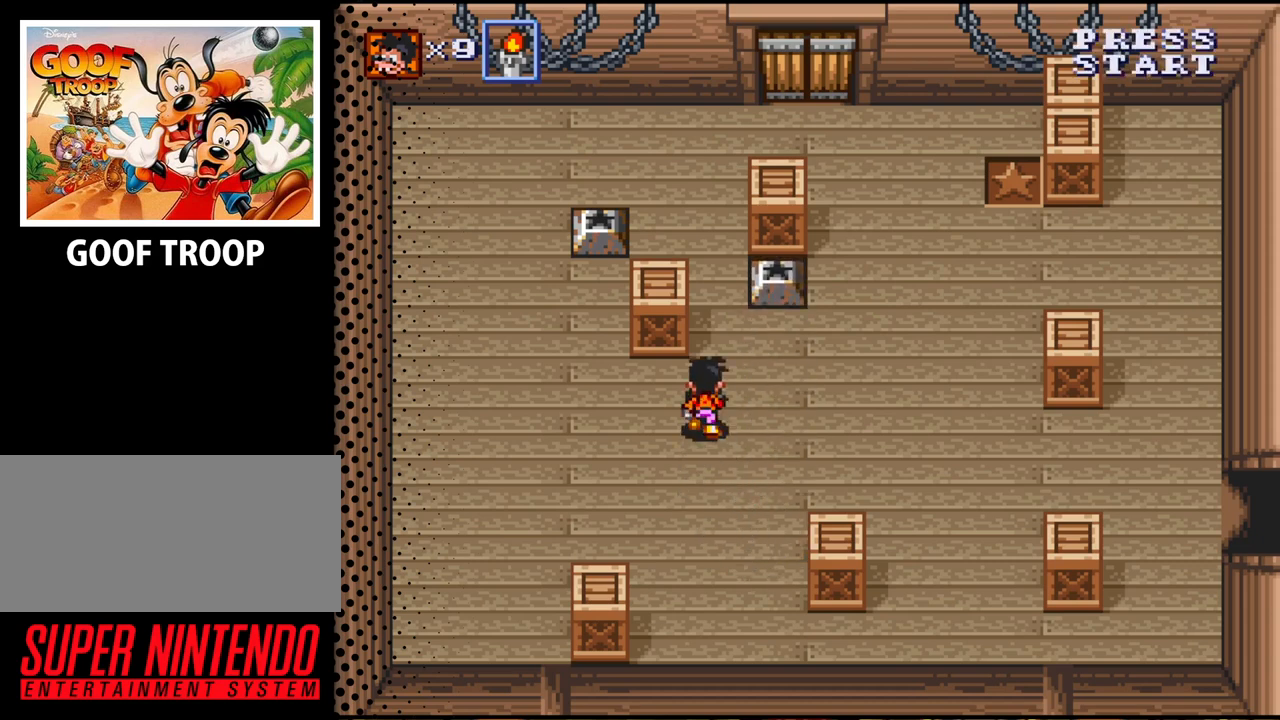
{"buttons": ["DPAD_UP"], "events": []}
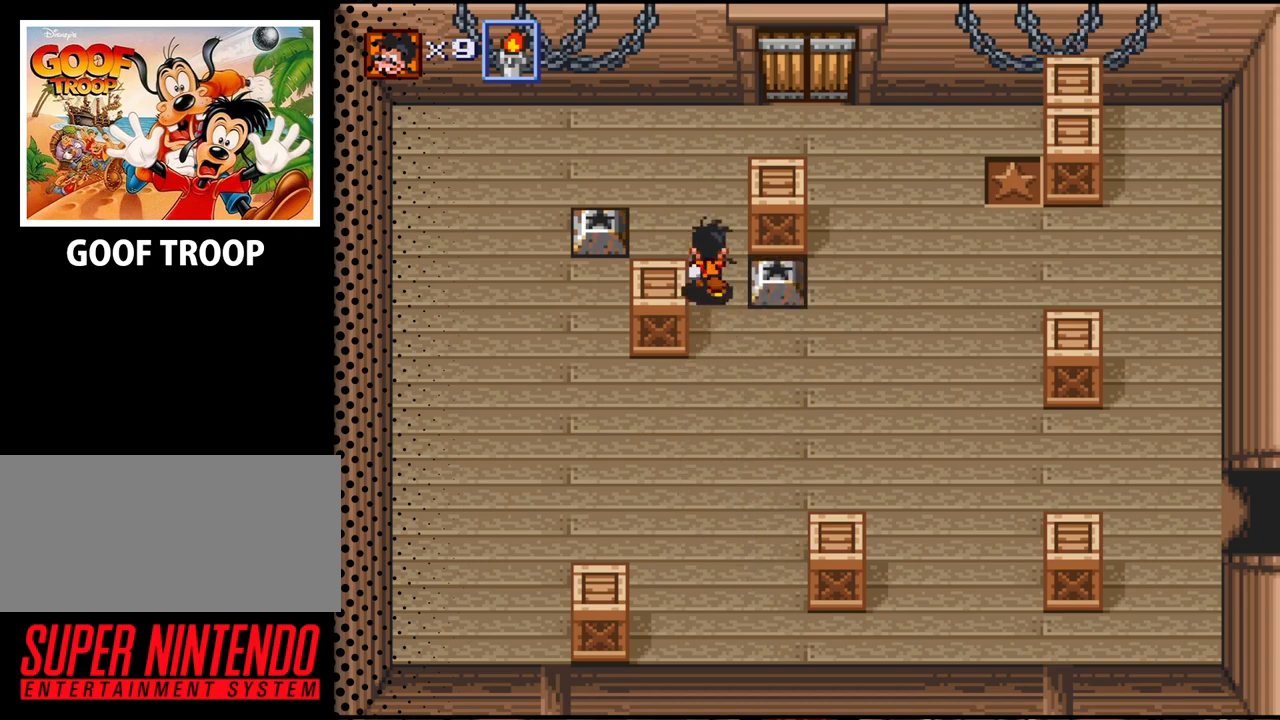
{"buttons": ["DPAD_LEFT"], "events": [[167, "DPAD_LEFT", "down"], [500, "DPAD_UP", "up"]]}
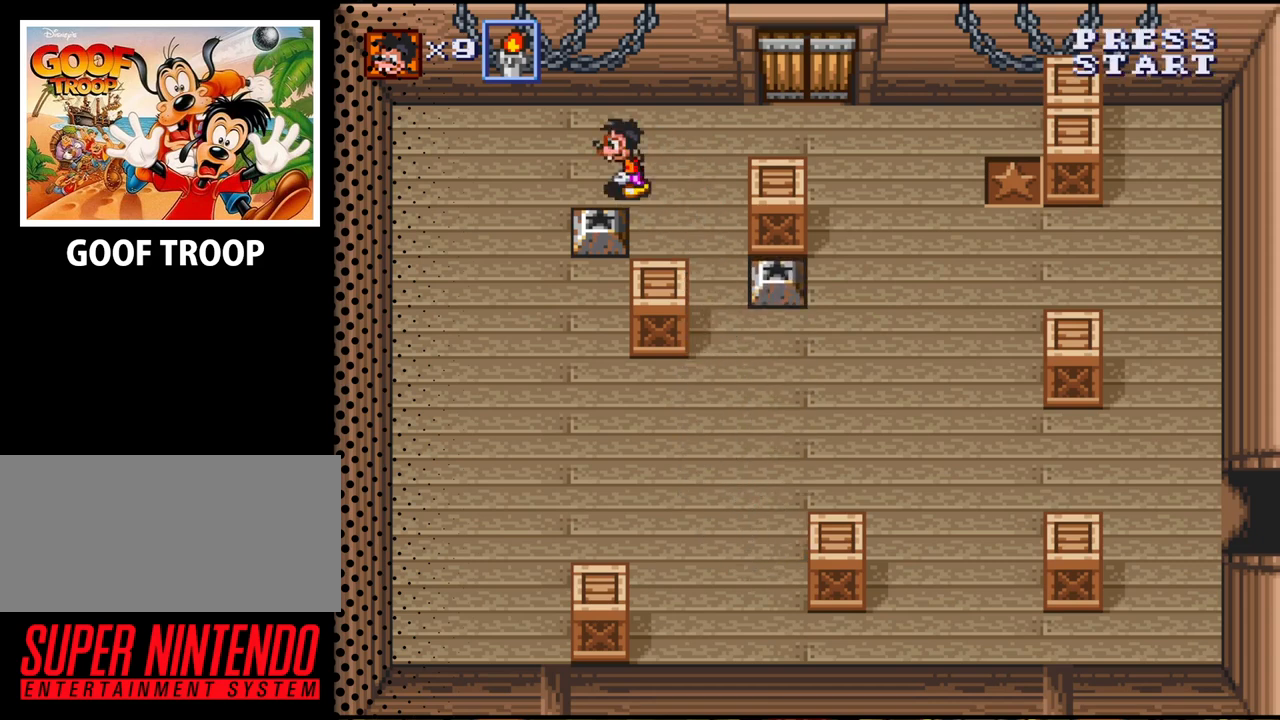
{"buttons": ["DPAD_DOWN", "DPAD_LEFT"], "events": [[67, "DPAD_DOWN", "down"], [100, "DPAD_LEFT", "up"], [200, "B", "down"], [333, "B", "up"], [333, "DPAD_DOWN", "up"], [467, "DPAD_DOWN", "down"], [500, "DPAD_LEFT", "down"]]}
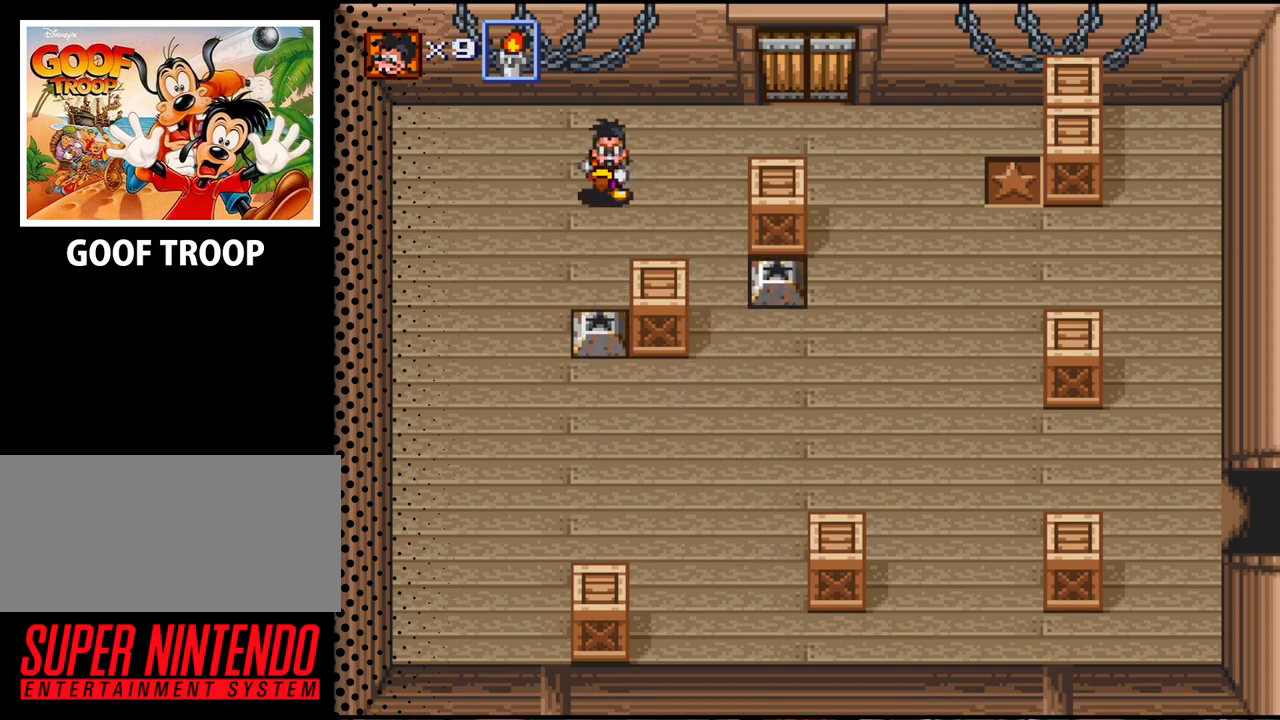
{"buttons": ["DPAD_DOWN"], "events": [[500, "DPAD_LEFT", "up"]]}
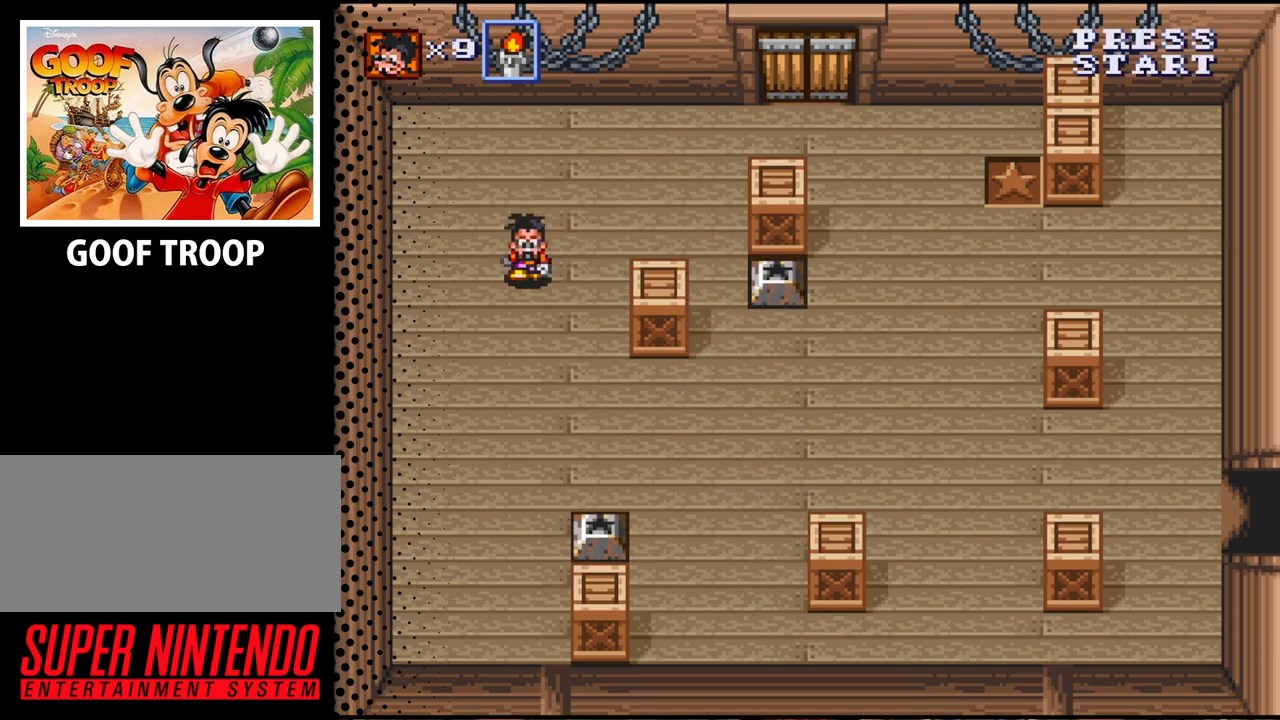
{"buttons": ["DPAD_DOWN"], "events": []}
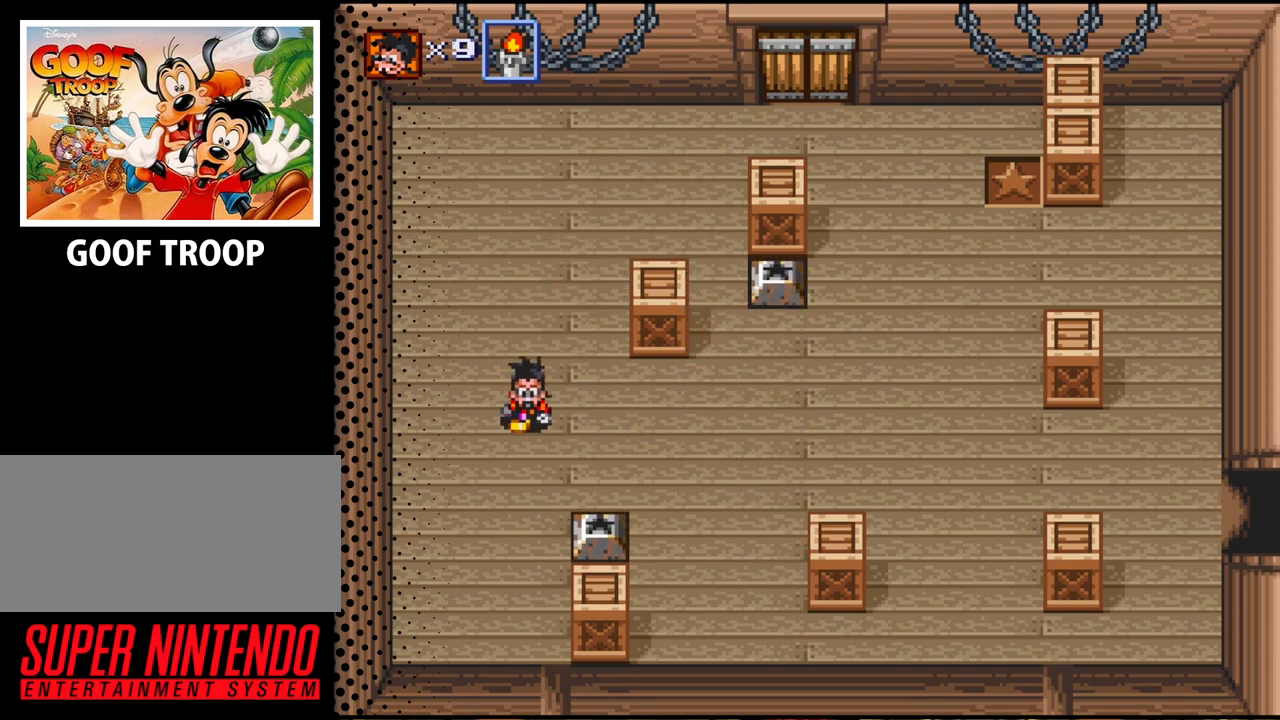
{"buttons": ["DPAD_RIGHT"], "events": [[367, "DPAD_RIGHT", "down"], [467, "DPAD_DOWN", "up"]]}
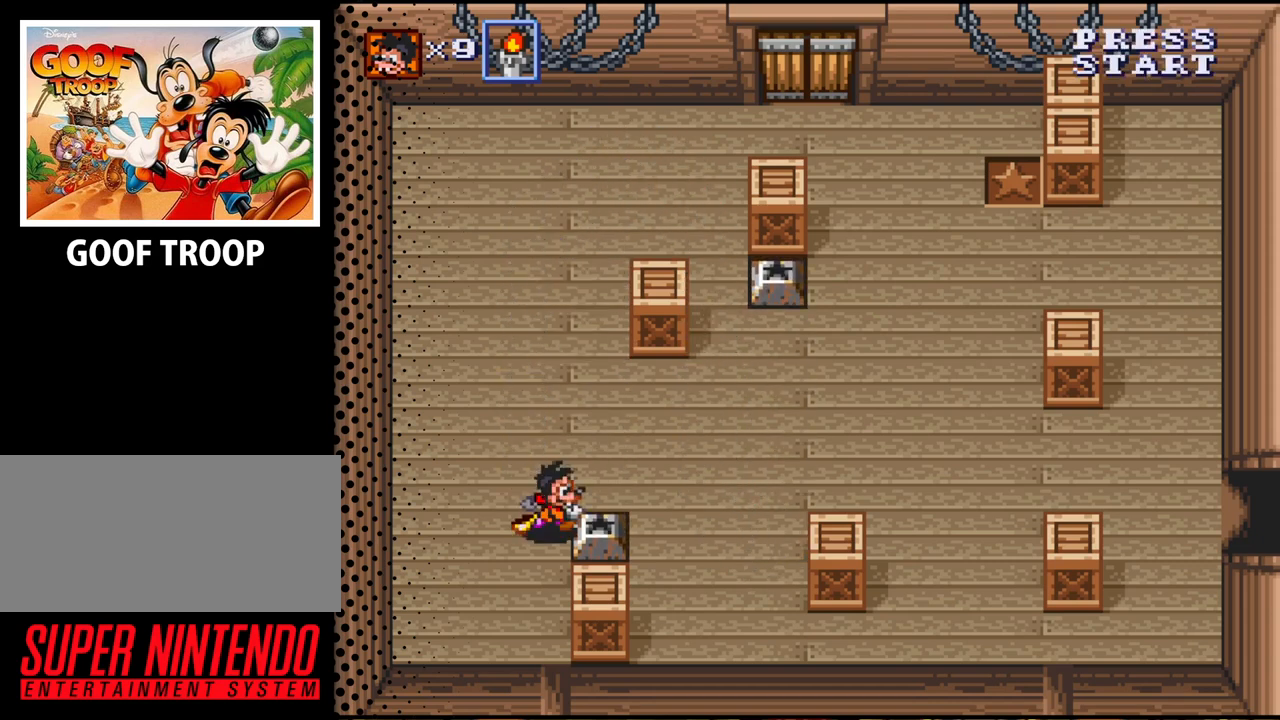
{"buttons": ["DPAD_RIGHT"], "events": [[67, "B", "down"], [133, "DPAD_RIGHT", "up"], [167, "B", "up"], [367, "DPAD_RIGHT", "down"]]}
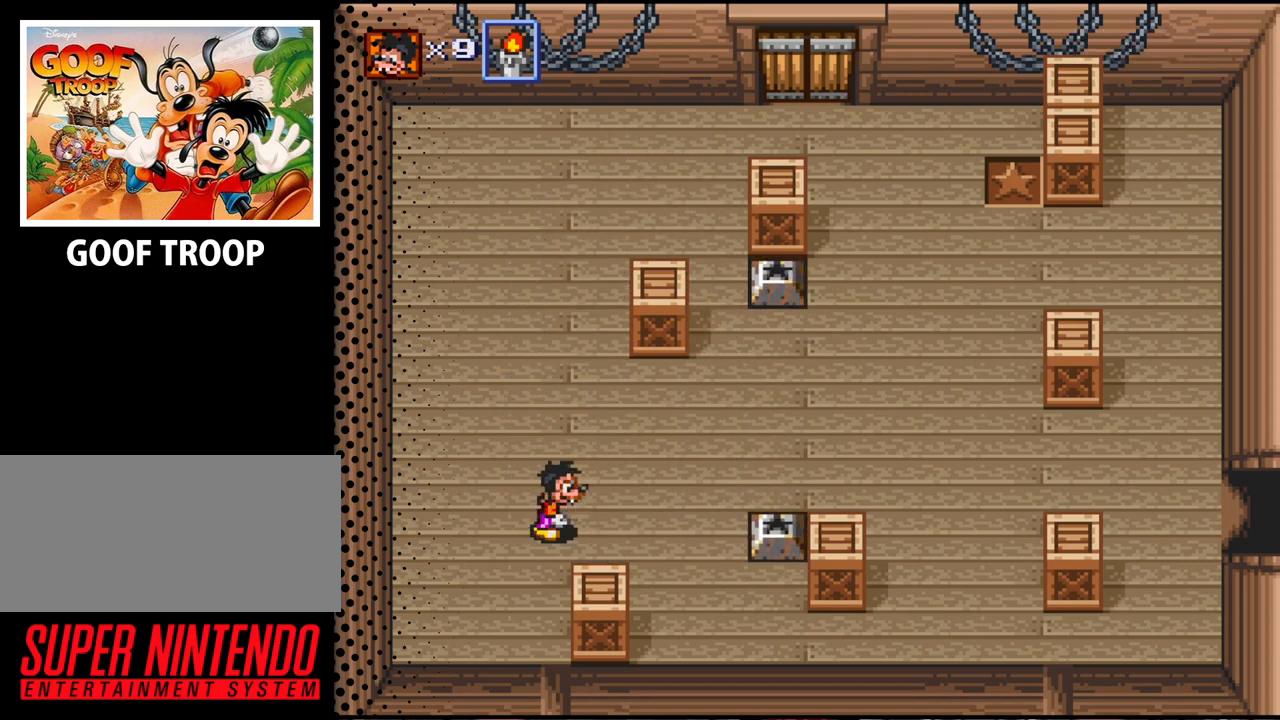
{"buttons": ["DPAD_DOWN", "DPAD_RIGHT"], "events": [[133, "DPAD_DOWN", "down"]]}
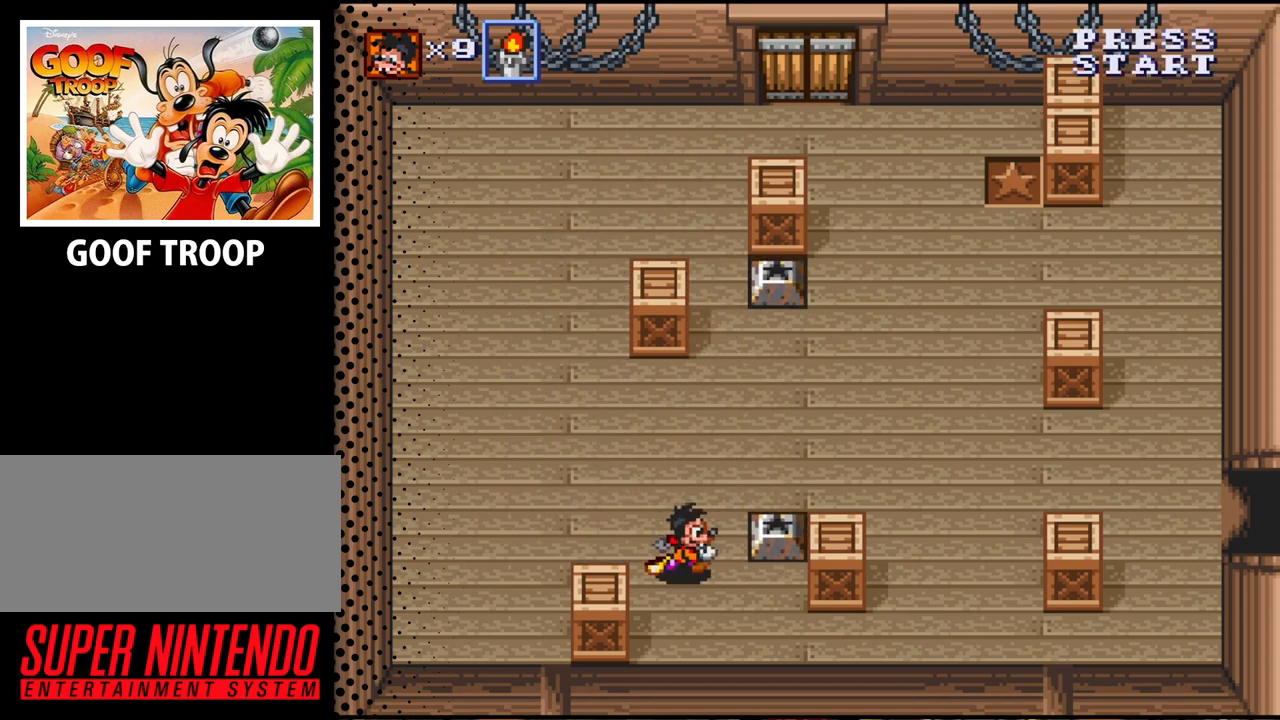
{"buttons": ["B", "DPAD_UP"], "events": [[33, "DPAD_DOWN", "up"], [367, "DPAD_RIGHT", "up"], [367, "DPAD_UP", "down"], [433, "B", "down"]]}
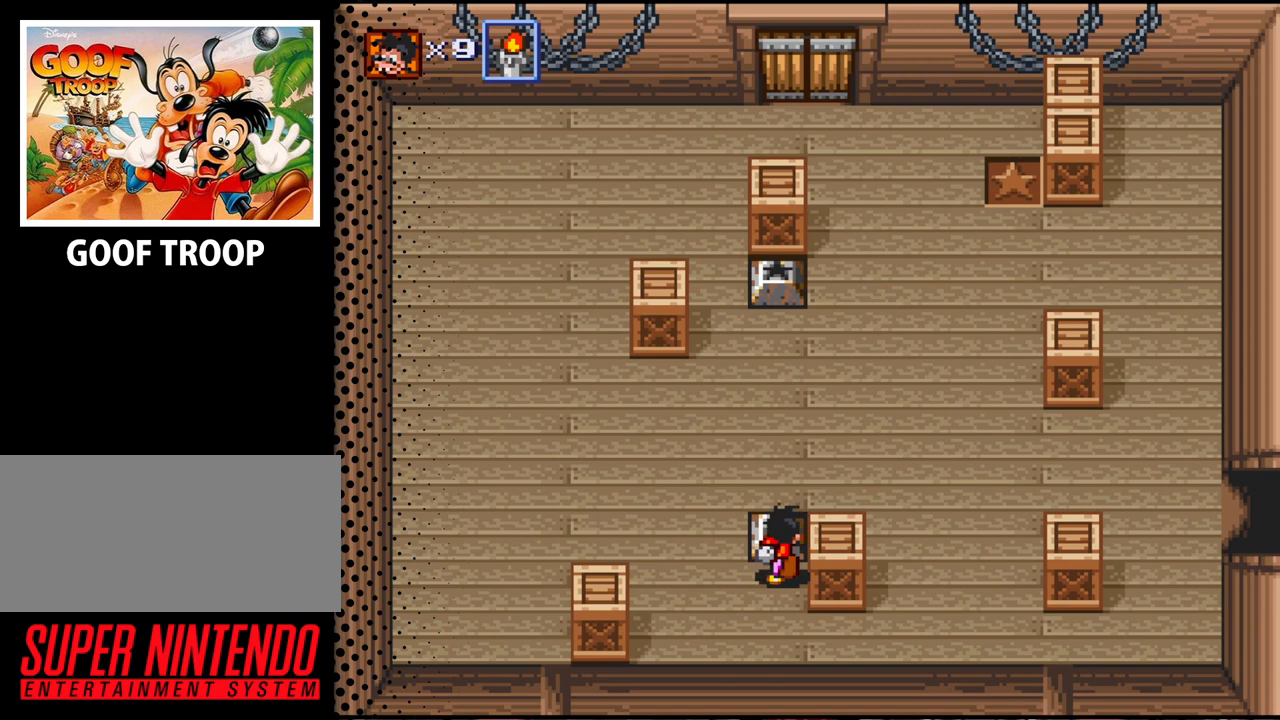
{"buttons": ["DPAD_UP", "DPAD_LEFT"], "events": [[67, "B", "up"], [433, "DPAD_LEFT", "down"]]}
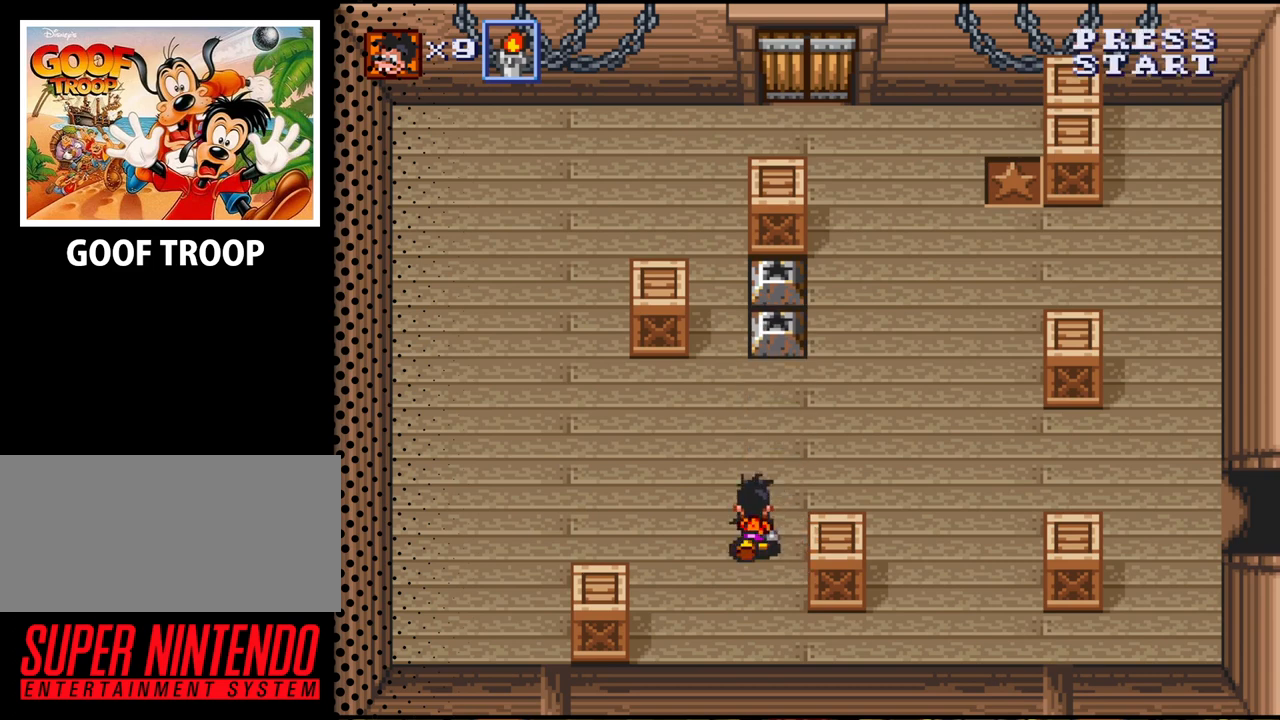
{"buttons": ["DPAD_UP"], "events": [[200, "DPAD_LEFT", "up"]]}
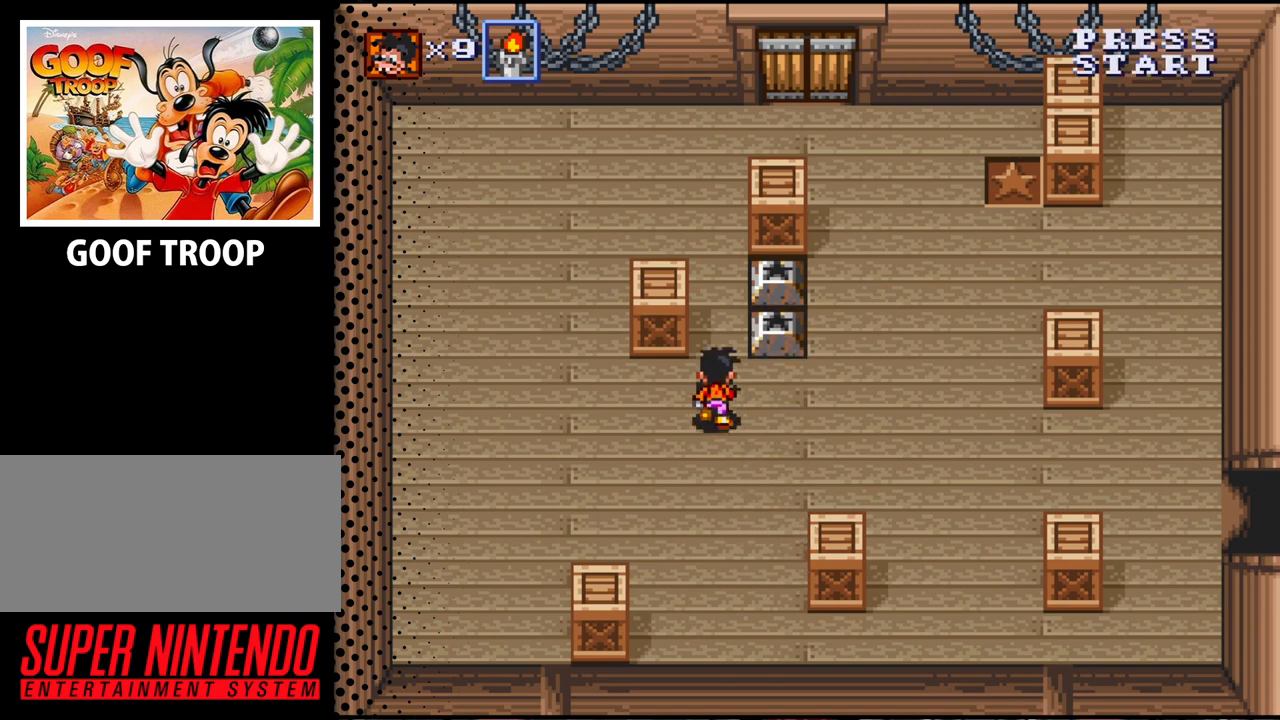
{"buttons": ["B", "DPAD_RIGHT"], "events": [[300, "DPAD_RIGHT", "down"], [333, "DPAD_UP", "up"], [400, "B", "down"]]}
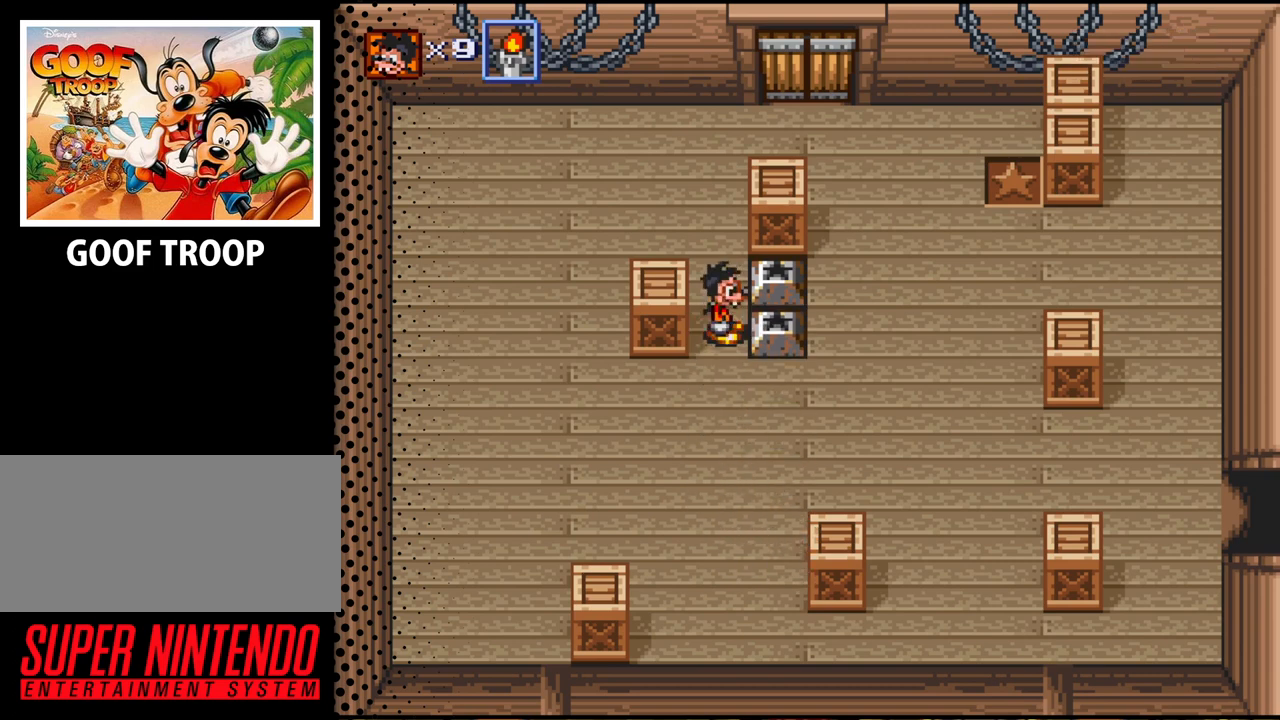
{"buttons": [], "events": [[33, "B", "up"], [33, "DPAD_RIGHT", "up"]]}
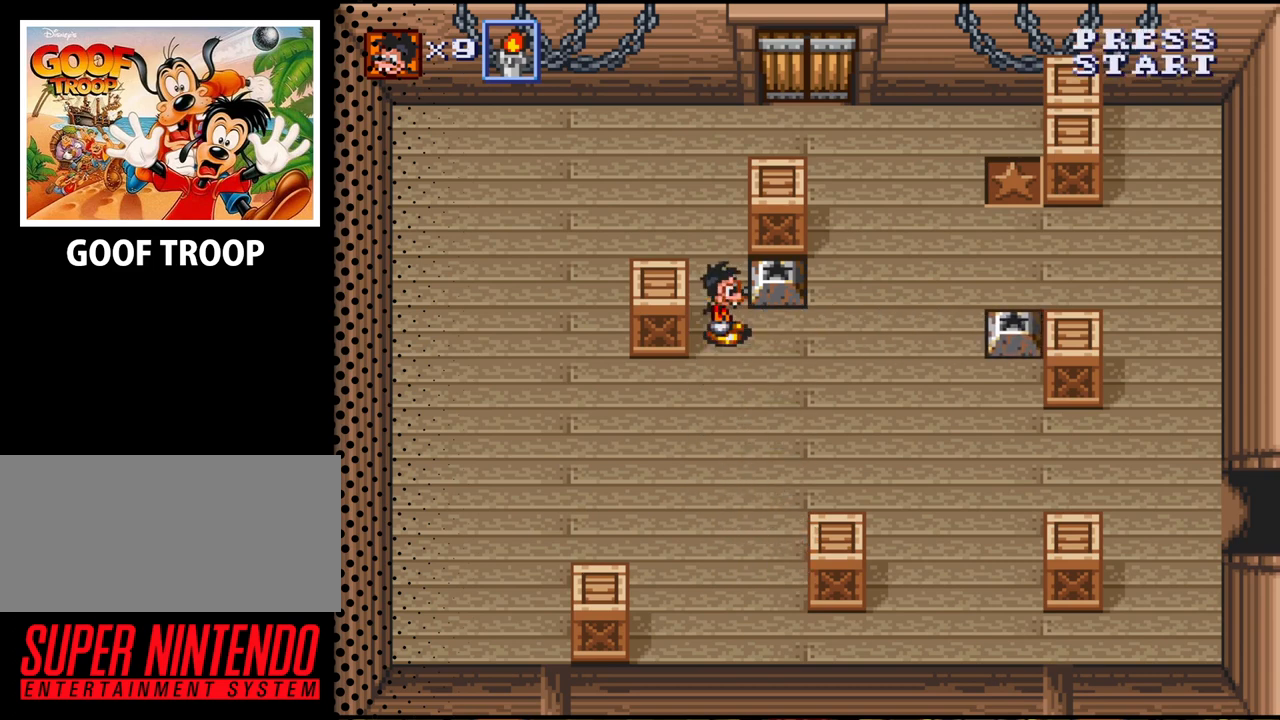
{"buttons": ["DPAD_RIGHT"], "events": [[300, "DPAD_RIGHT", "down"]]}
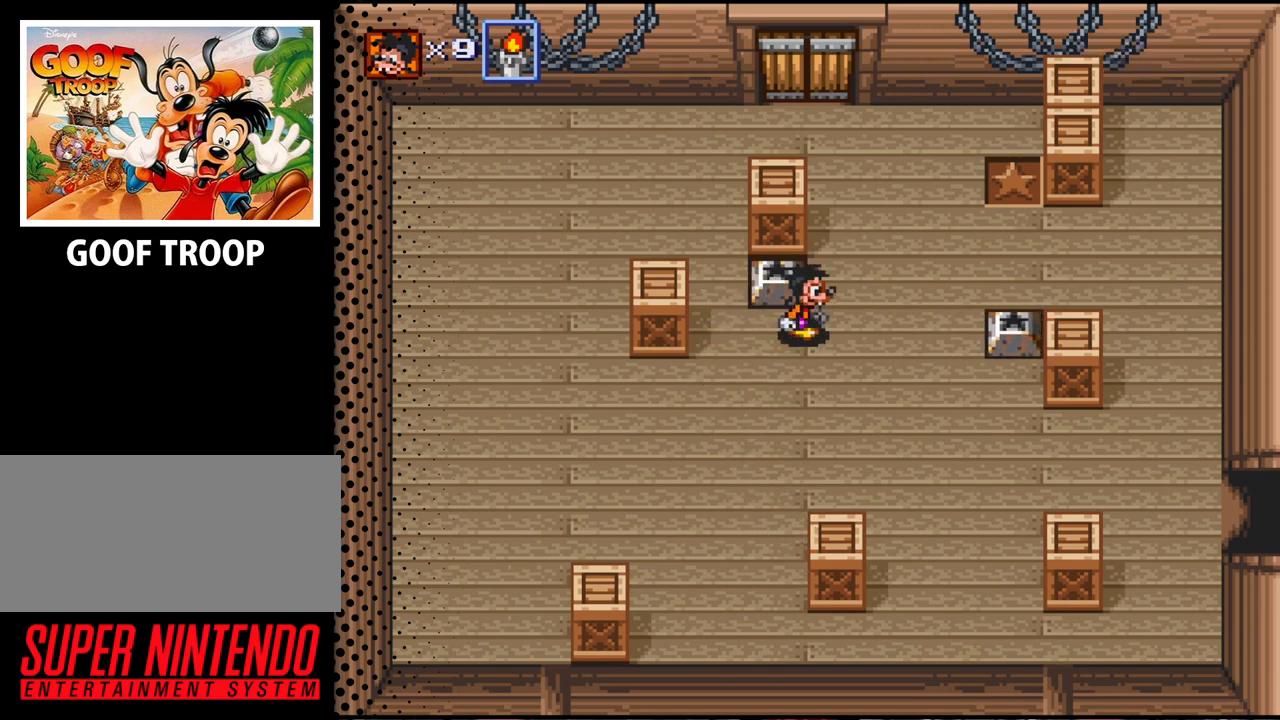
{"buttons": ["B"], "events": [[67, "DPAD_UP", "down"], [133, "DPAD_RIGHT", "up"], [267, "DPAD_LEFT", "down"], [333, "DPAD_UP", "up"], [400, "B", "down"], [467, "DPAD_LEFT", "up"]]}
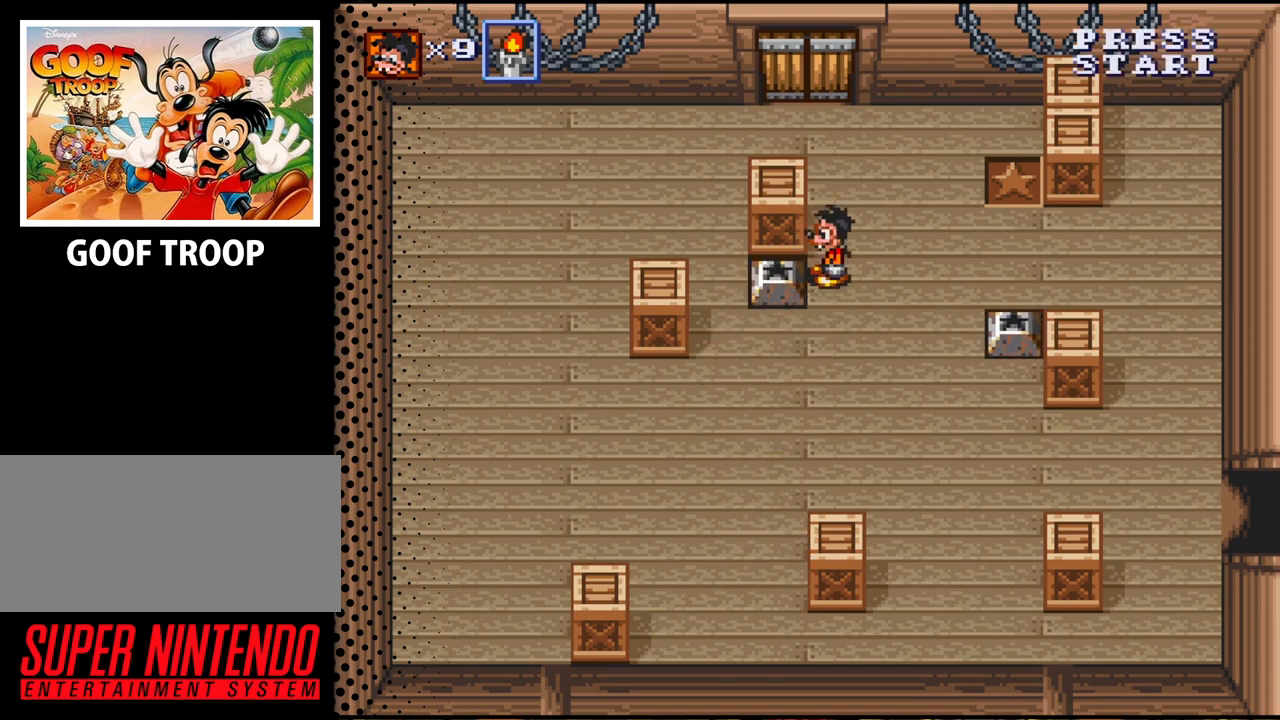
{"buttons": ["DPAD_DOWN", "DPAD_LEFT"], "events": [[33, "B", "up"], [267, "DPAD_DOWN", "down"], [300, "DPAD_LEFT", "down"]]}
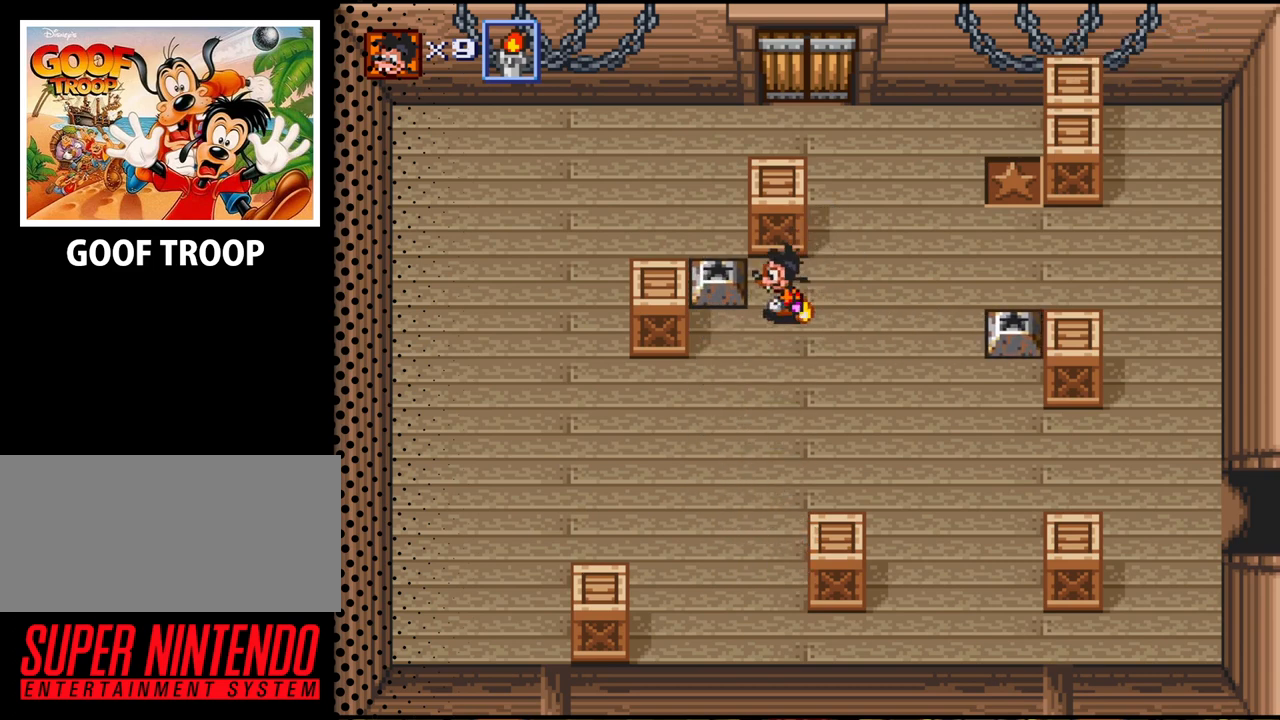
{"buttons": ["B", "DPAD_UP"], "events": [[167, "DPAD_DOWN", "up"], [200, "DPAD_UP", "down"], [300, "DPAD_LEFT", "up"], [400, "B", "down"]]}
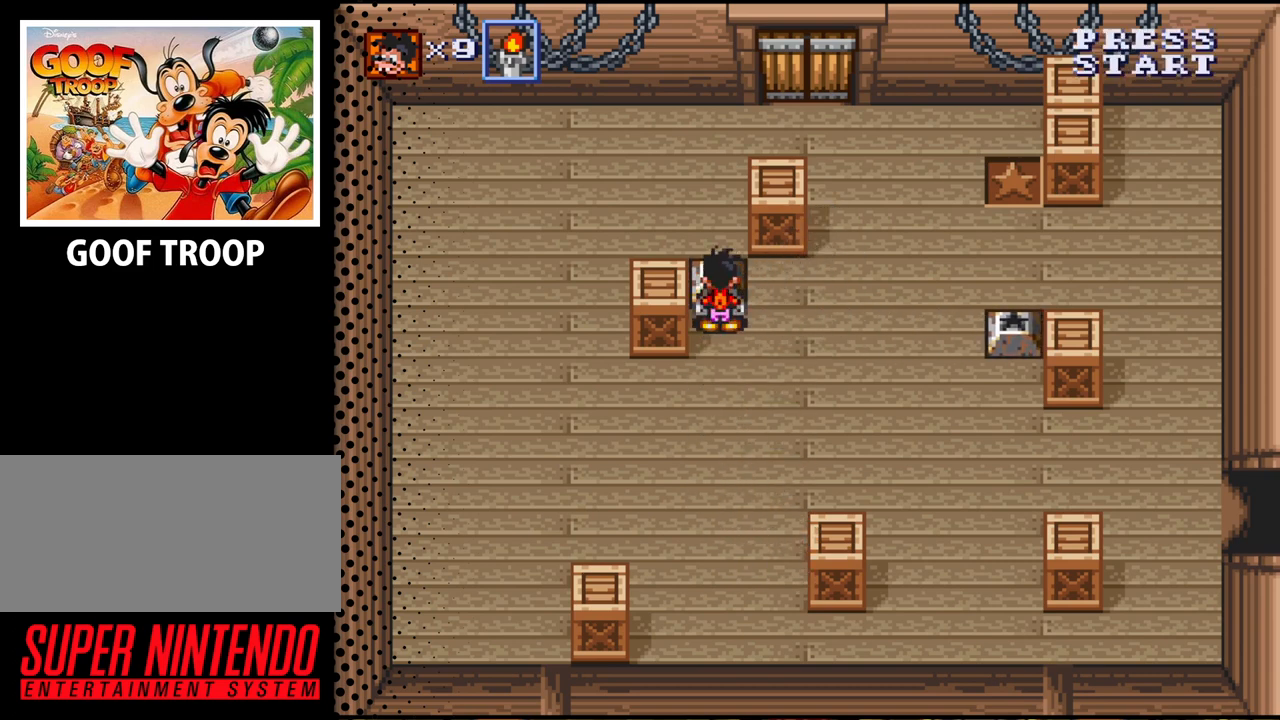
{"buttons": ["DPAD_UP", "DPAD_LEFT"], "events": [[33, "B", "up"], [67, "DPAD_UP", "up"], [367, "DPAD_UP", "down"], [433, "DPAD_LEFT", "down"]]}